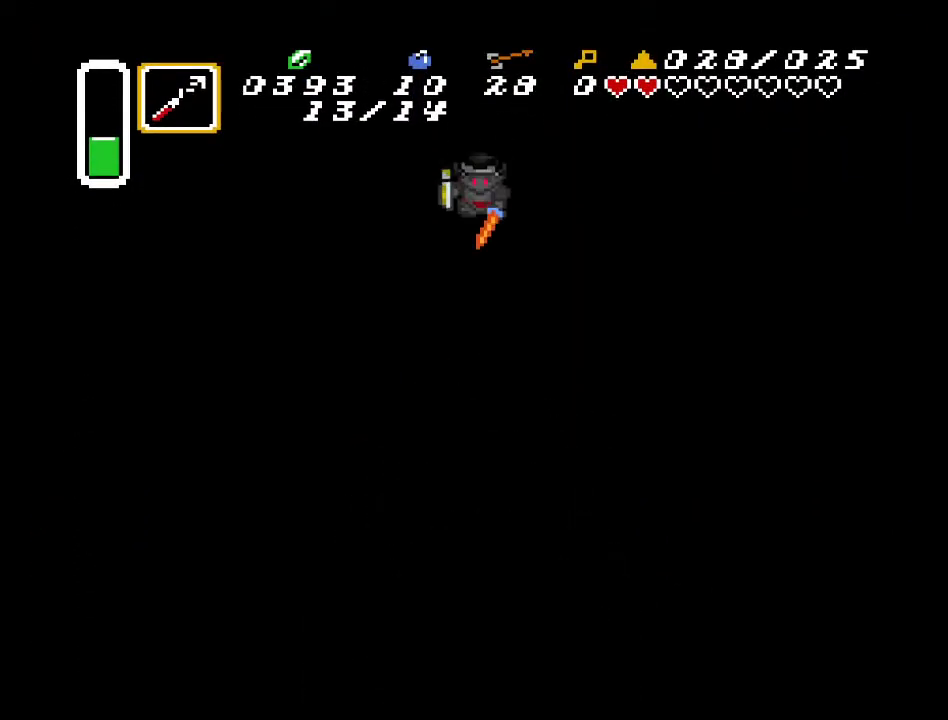
Gameplay with a controller (Nintendo layout); each line is a JSON object with the inputs held at the frame after it. "events" lists button and stick changes between this image and that frame as [ms after this image, input, new state], when the widget could be followed in between. Not read: L3 R3.
{"buttons": [], "events": []}
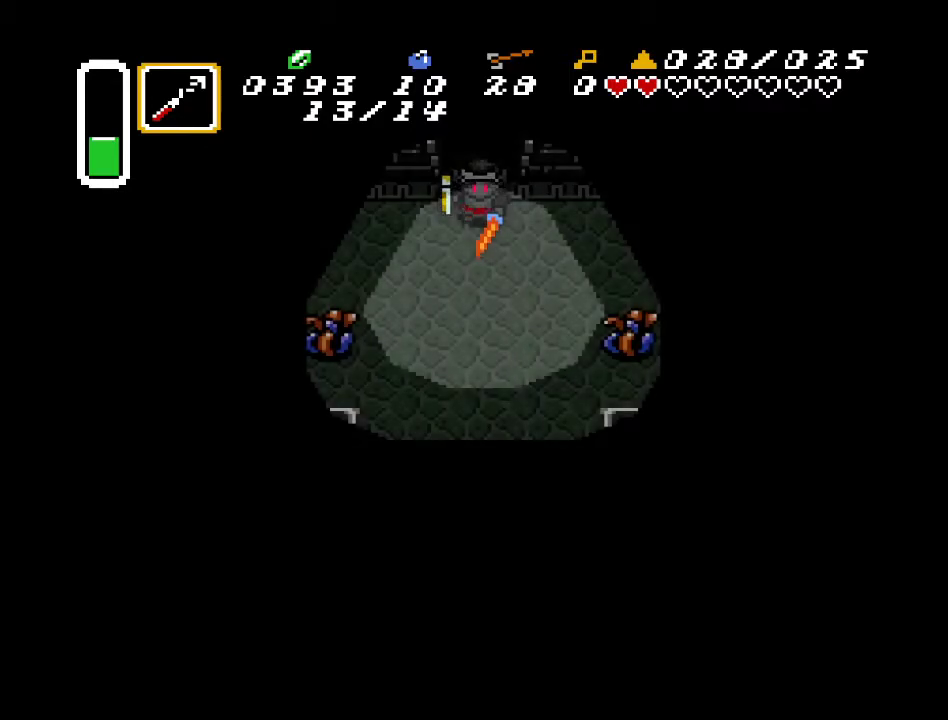
{"buttons": ["DPAD_LEFT"], "events": [[250, "DPAD_LEFT", "down"]]}
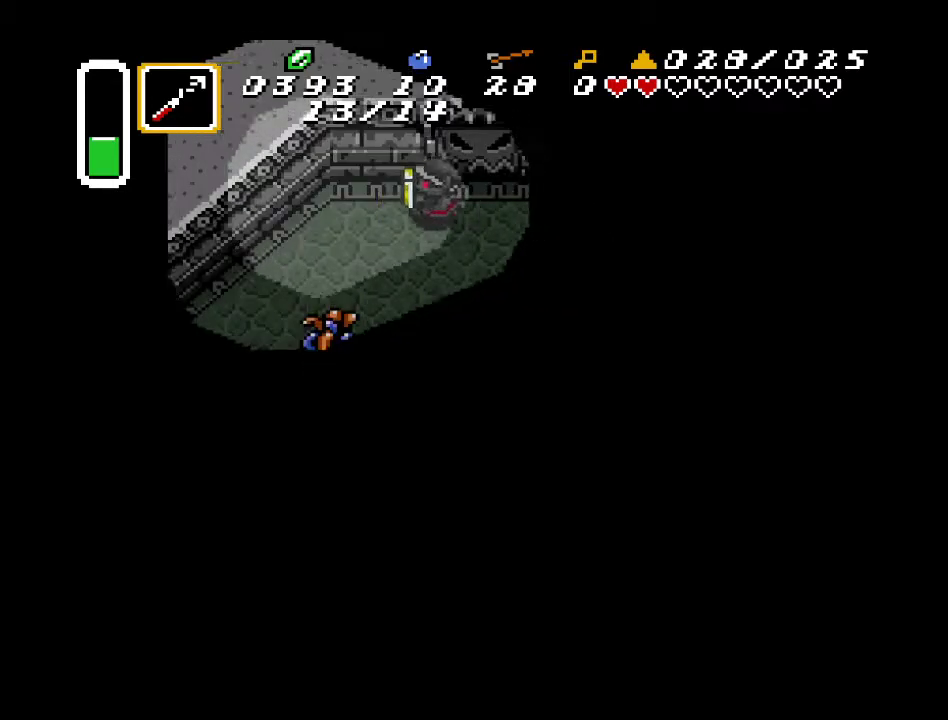
{"buttons": ["Y"], "events": [[317, "DPAD_LEFT", "up"], [350, "DPAD_DOWN", "down"], [400, "Y", "down"], [500, "DPAD_DOWN", "up"]]}
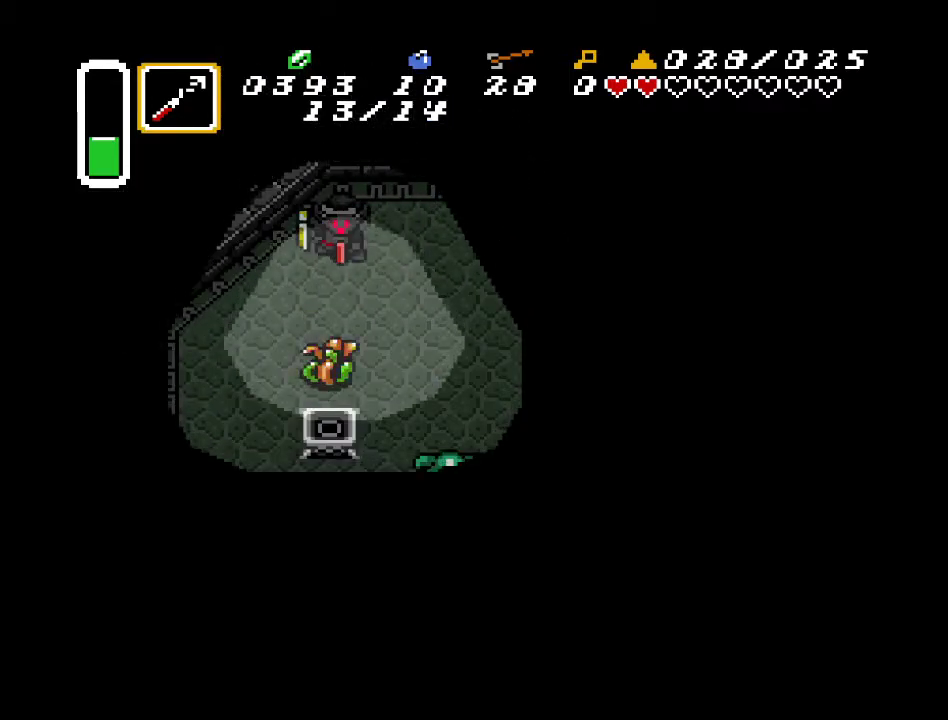
{"buttons": ["DPAD_DOWN", "DPAD_RIGHT"], "events": [[33, "Y", "up"], [217, "DPAD_DOWN", "down"], [217, "DPAD_RIGHT", "down"]]}
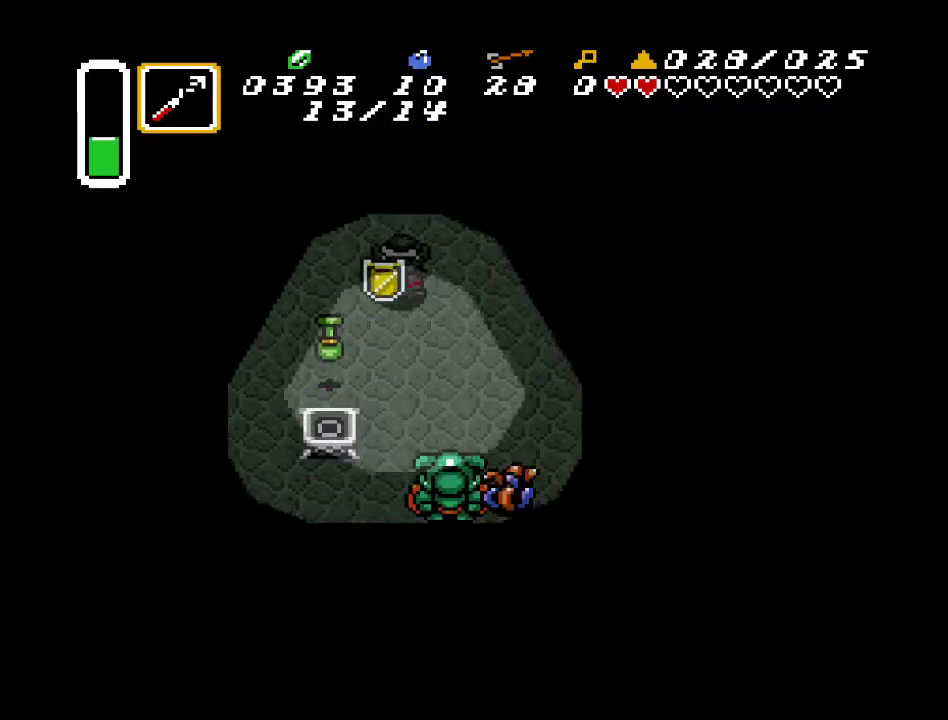
{"buttons": ["DPAD_LEFT"], "events": [[67, "DPAD_DOWN", "up"], [133, "DPAD_RIGHT", "up"], [350, "DPAD_LEFT", "down"]]}
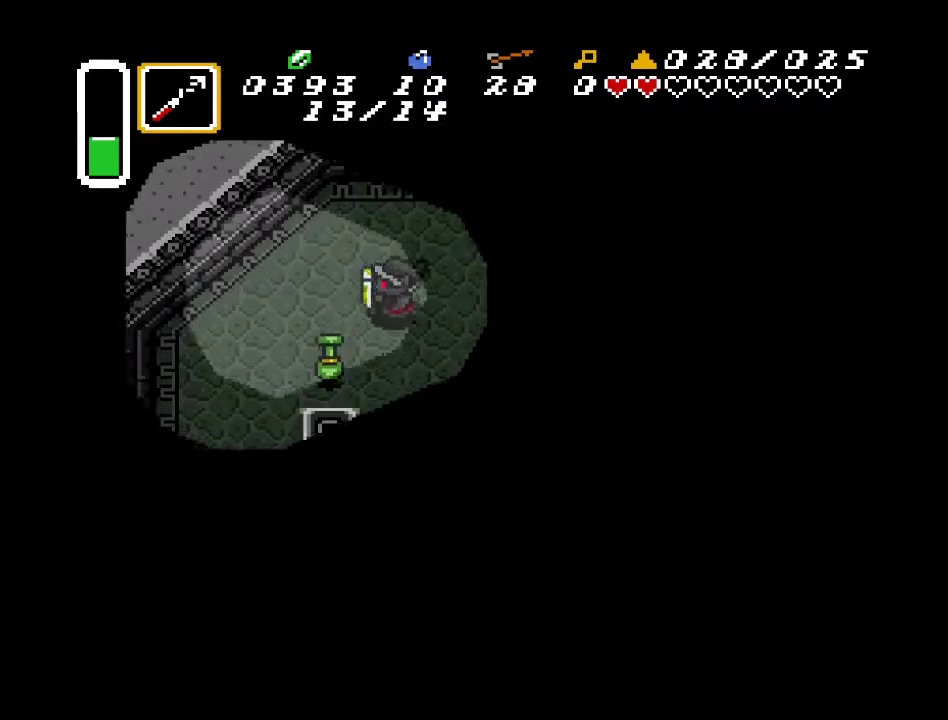
{"buttons": ["DPAD_RIGHT"], "events": [[100, "DPAD_DOWN", "down"], [317, "DPAD_DOWN", "up"], [350, "DPAD_LEFT", "up"], [367, "DPAD_RIGHT", "down"], [417, "DPAD_UP", "down"], [500, "DPAD_UP", "up"]]}
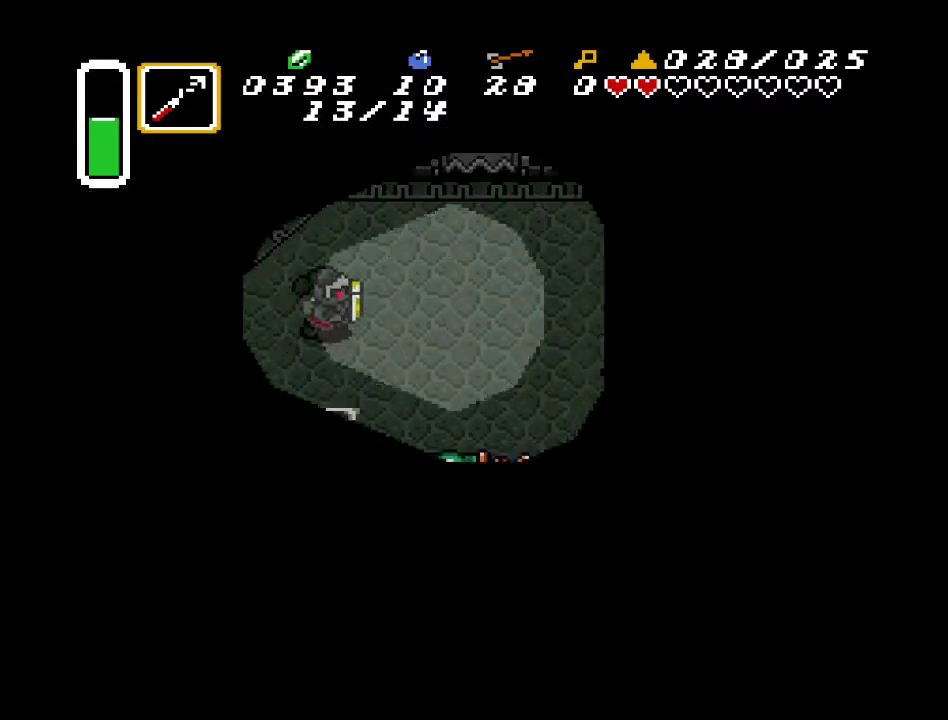
{"buttons": [], "events": [[117, "DPAD_DOWN", "down"], [217, "DPAD_DOWN", "up"], [283, "Y", "down"], [417, "DPAD_RIGHT", "up"], [467, "Y", "up"]]}
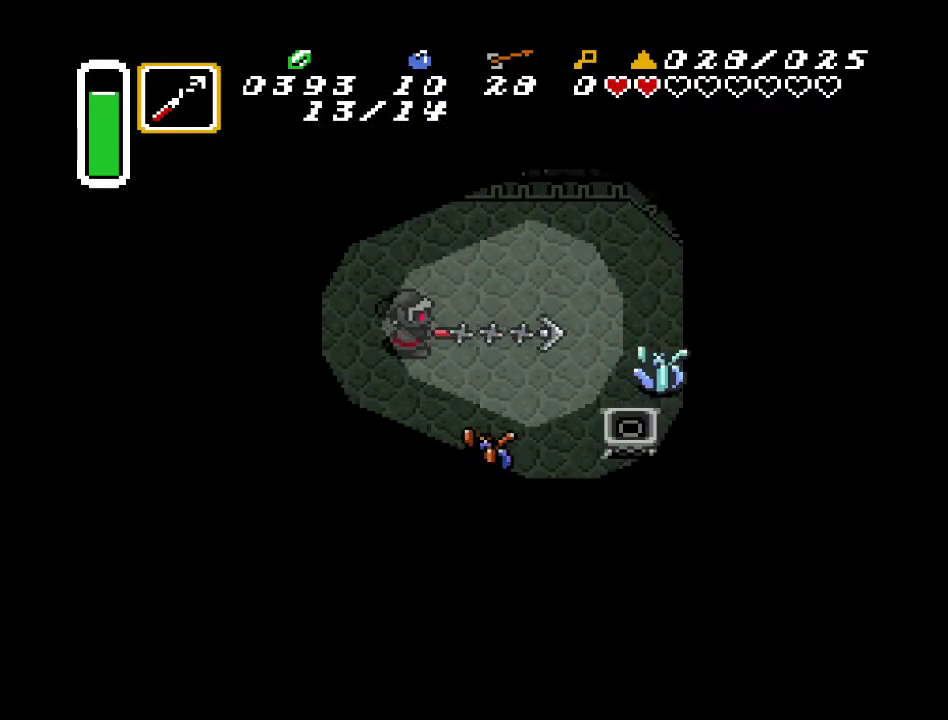
{"buttons": ["DPAD_DOWN"], "events": [[250, "DPAD_RIGHT", "down"], [250, "DPAD_UP", "down"], [400, "DPAD_UP", "up"], [467, "DPAD_DOWN", "down"], [500, "DPAD_RIGHT", "up"]]}
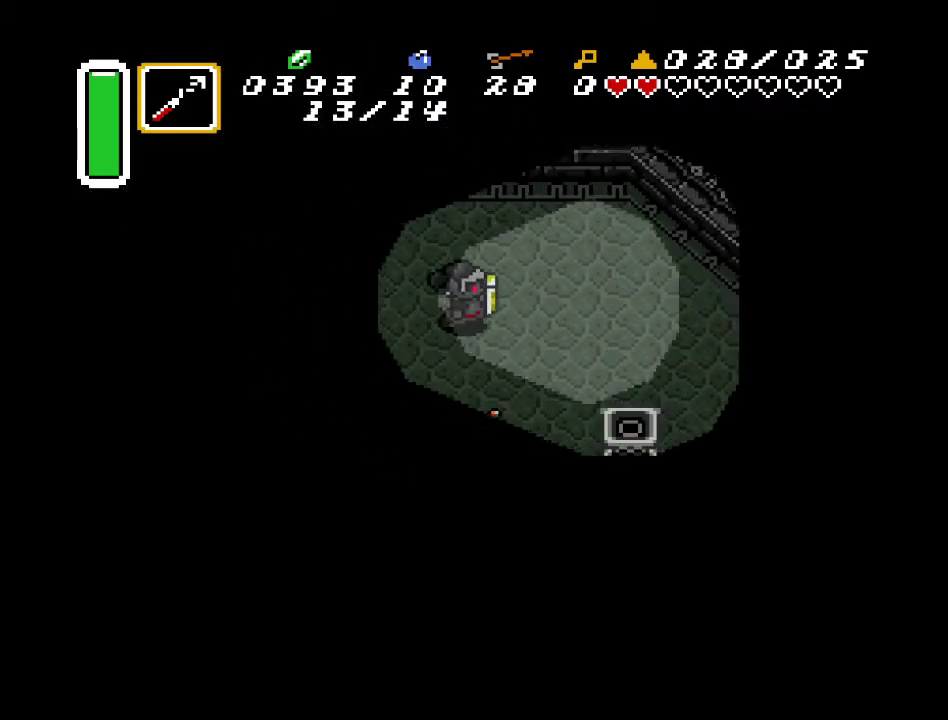
{"buttons": ["DPAD_UP", "DPAD_RIGHT"], "events": [[67, "Y", "down"], [133, "DPAD_DOWN", "up"], [183, "Y", "up"], [467, "DPAD_RIGHT", "down"], [467, "DPAD_UP", "down"]]}
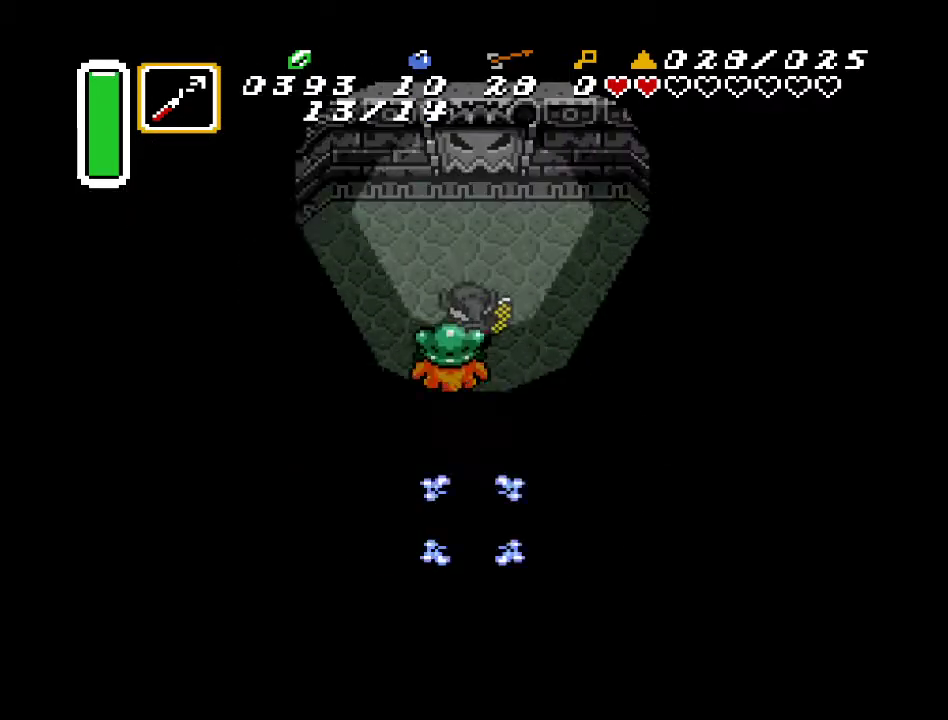
{"buttons": ["B", "DPAD_LEFT"], "events": [[317, "DPAD_UP", "up"], [400, "DPAD_DOWN", "down"], [433, "DPAD_LEFT", "down"], [433, "DPAD_RIGHT", "up"], [467, "DPAD_DOWN", "up"], [500, "B", "down"]]}
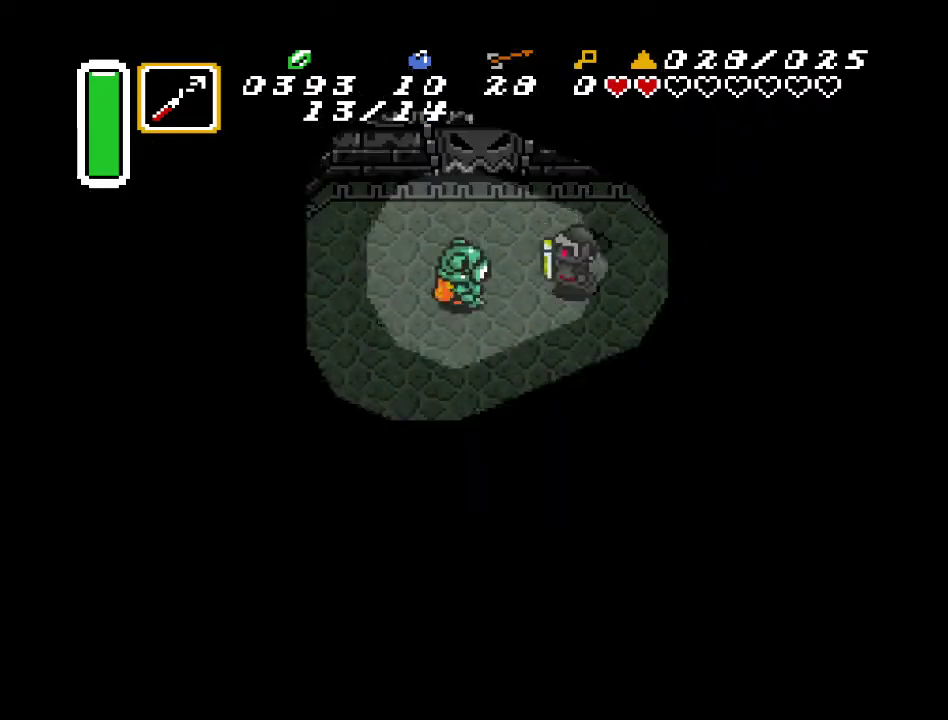
{"buttons": ["DPAD_DOWN"], "events": [[100, "DPAD_LEFT", "up"], [117, "B", "up"], [183, "DPAD_RIGHT", "down"], [217, "DPAD_DOWN", "down"], [500, "DPAD_RIGHT", "up"]]}
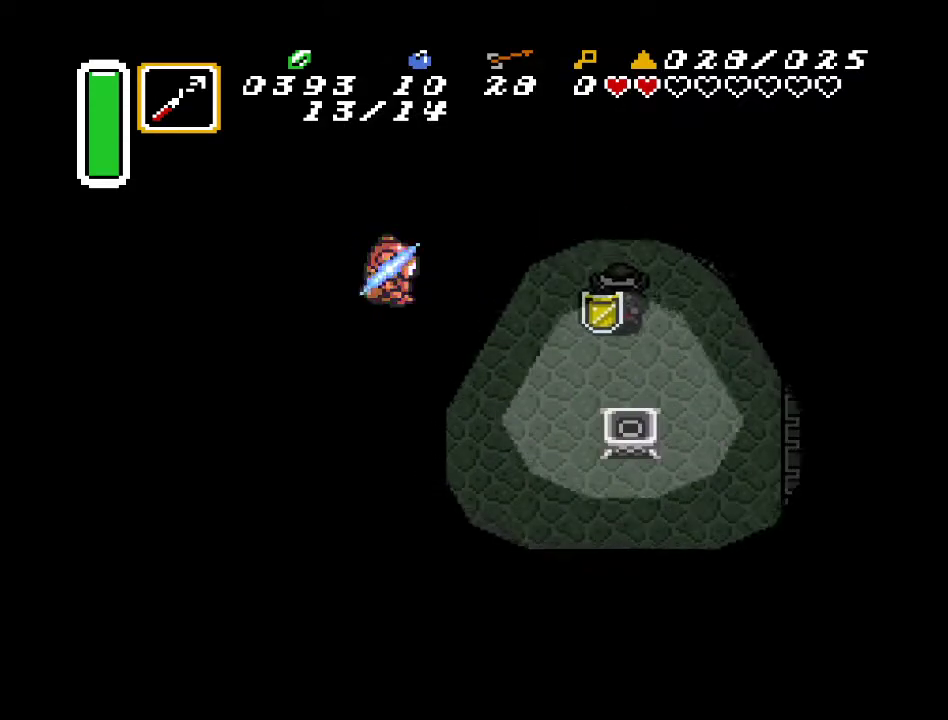
{"buttons": ["DPAD_UP", "DPAD_LEFT"], "events": [[33, "DPAD_DOWN", "up"], [33, "DPAD_LEFT", "down"], [33, "DPAD_UP", "down"], [133, "DPAD_UP", "up"], [467, "DPAD_UP", "down"]]}
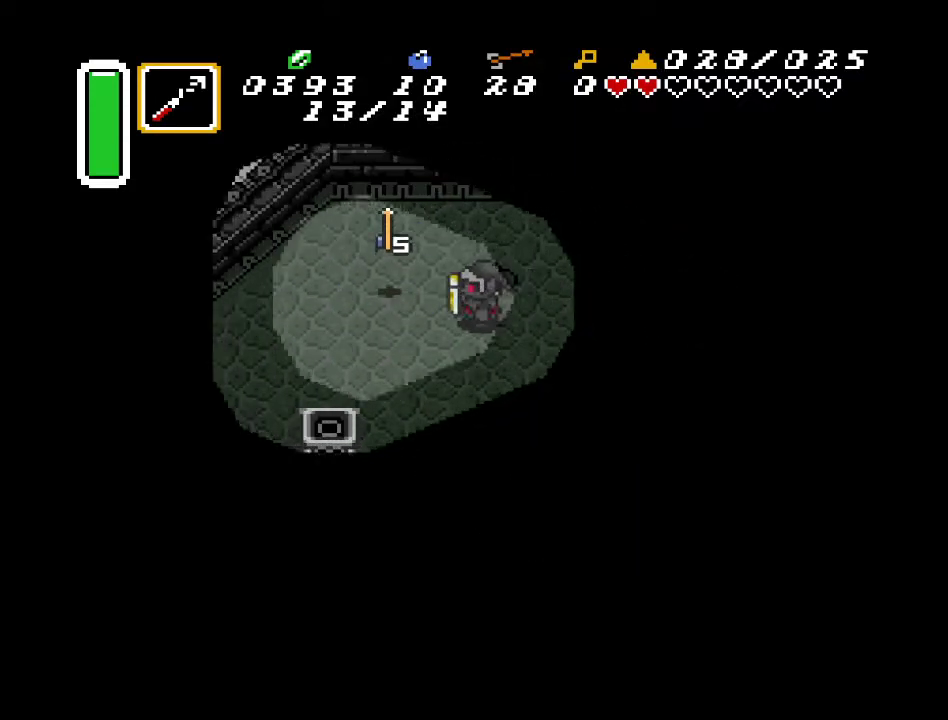
{"buttons": ["DPAD_DOWN", "DPAD_RIGHT"], "events": [[217, "DPAD_UP", "up"], [283, "DPAD_DOWN", "down"], [317, "DPAD_LEFT", "up"], [367, "DPAD_RIGHT", "down"]]}
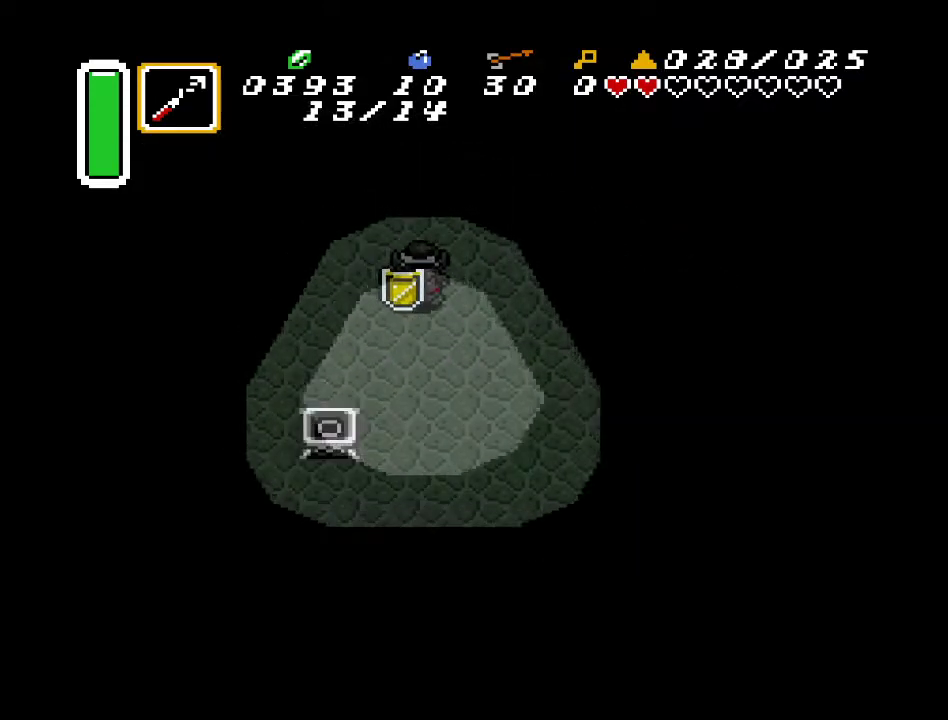
{"buttons": ["DPAD_DOWN"], "events": [[67, "DPAD_RIGHT", "up"]]}
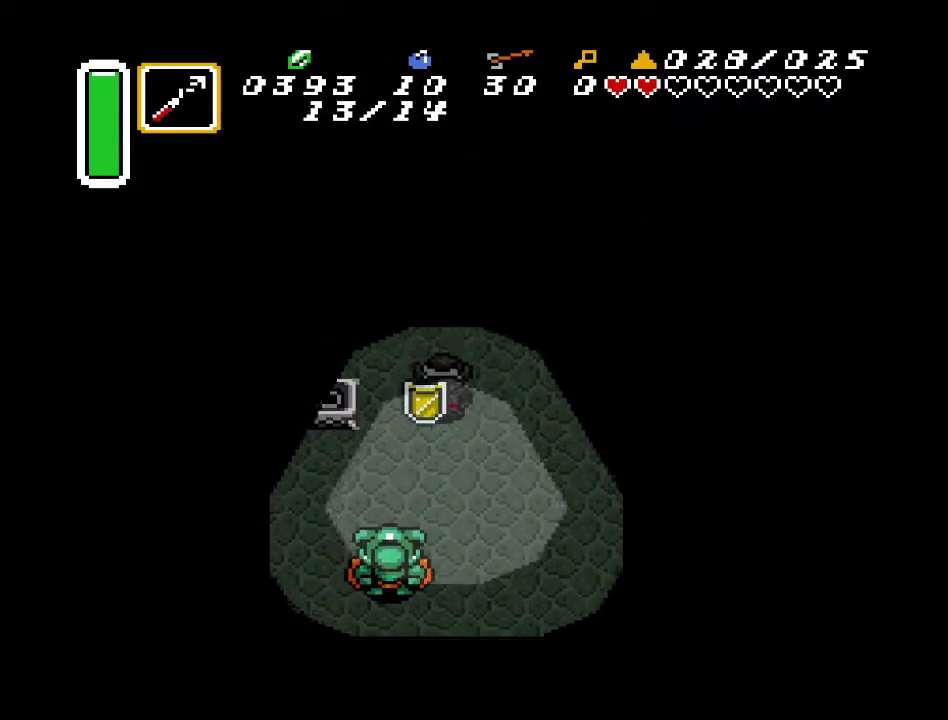
{"buttons": ["B"], "events": [[33, "DPAD_LEFT", "down"], [250, "DPAD_LEFT", "up"], [367, "DPAD_DOWN", "up"], [500, "B", "down"]]}
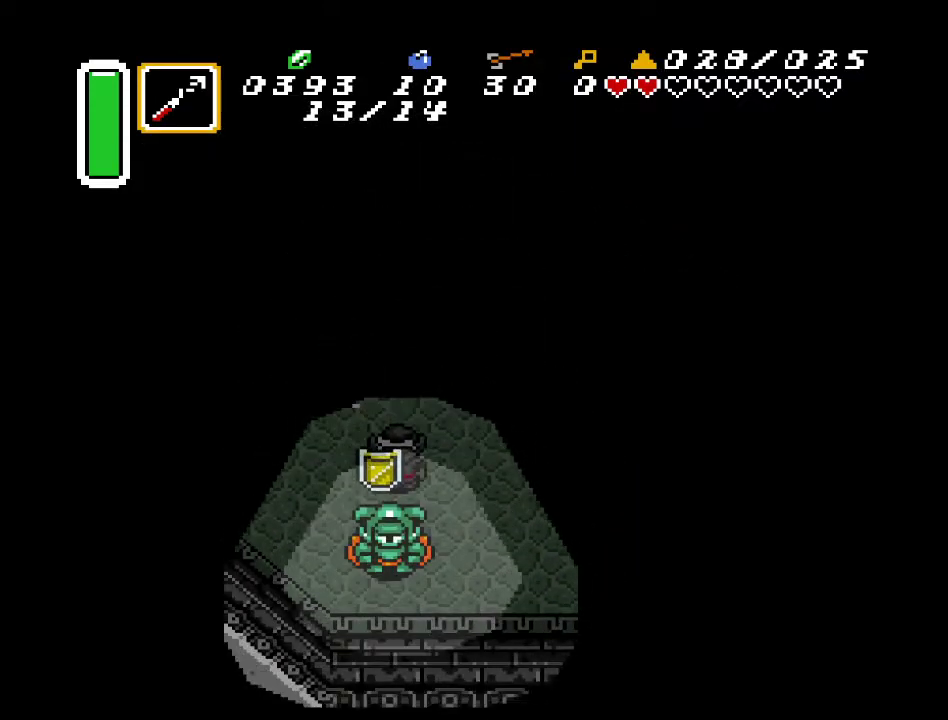
{"buttons": [], "events": [[167, "B", "up"], [333, "B", "down"], [467, "B", "up"]]}
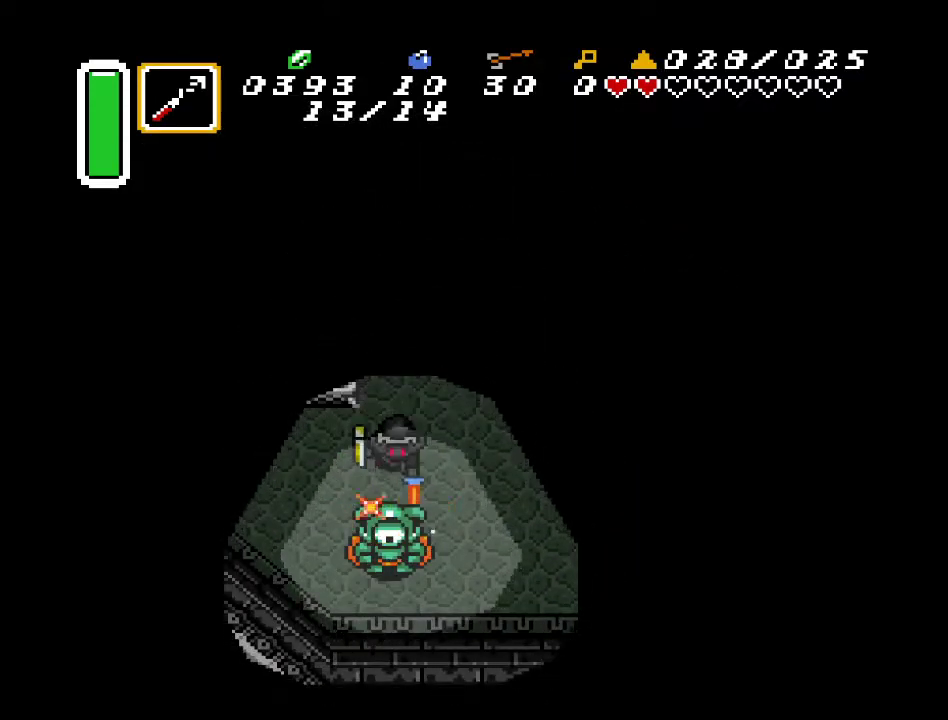
{"buttons": [], "events": [[183, "B", "down"], [317, "B", "up"]]}
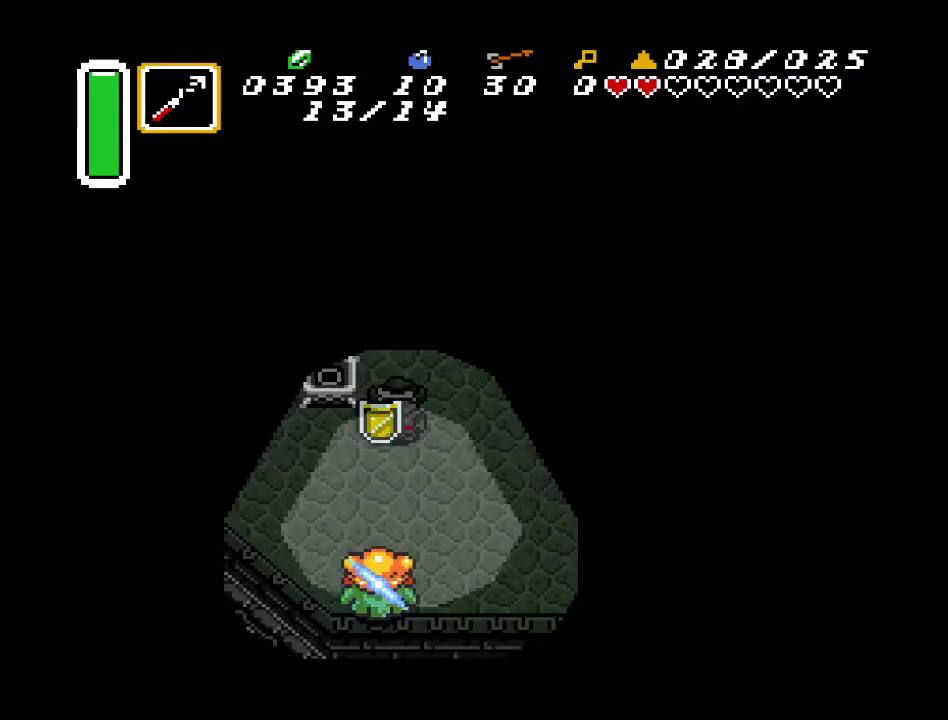
{"buttons": [], "events": []}
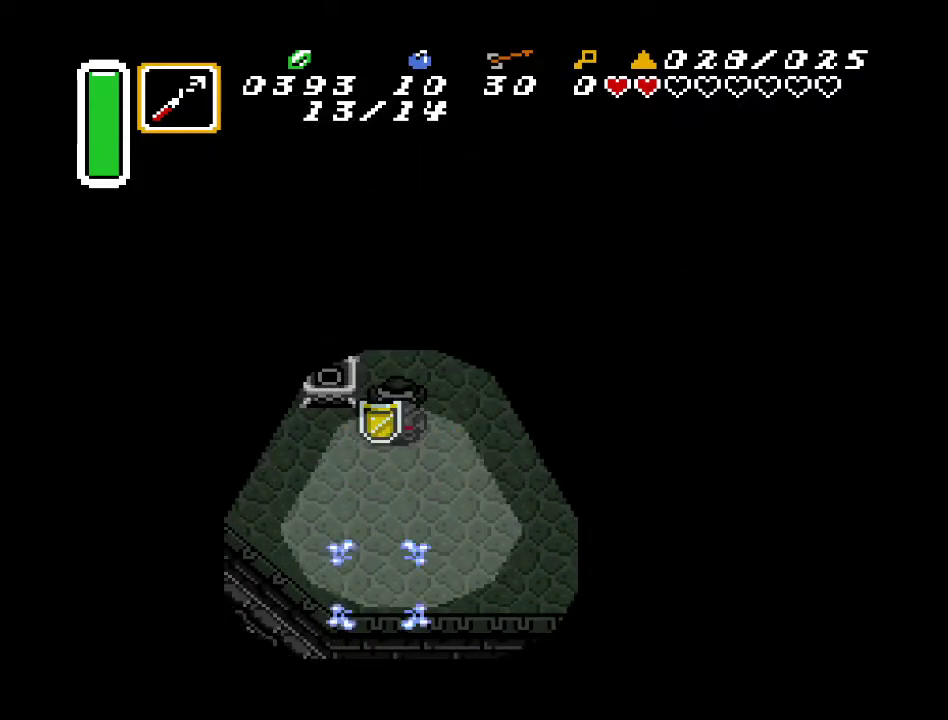
{"buttons": ["DPAD_DOWN"], "events": [[317, "DPAD_DOWN", "down"], [317, "DPAD_RIGHT", "down"], [367, "DPAD_RIGHT", "up"]]}
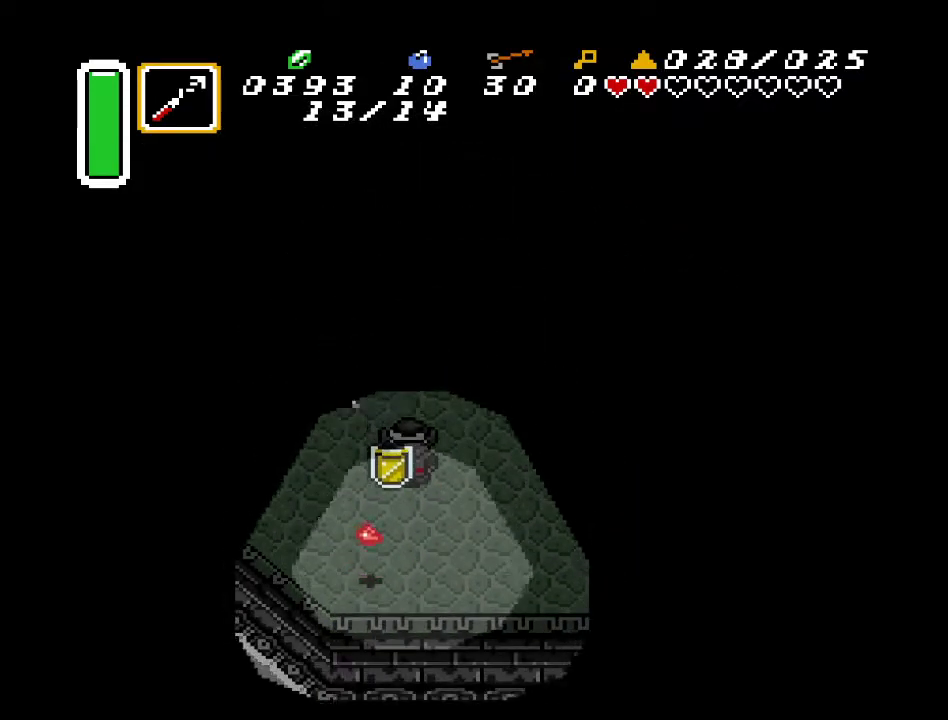
{"buttons": ["DPAD_UP", "DPAD_RIGHT"], "events": [[283, "DPAD_RIGHT", "down"], [350, "DPAD_DOWN", "up"], [400, "DPAD_UP", "down"]]}
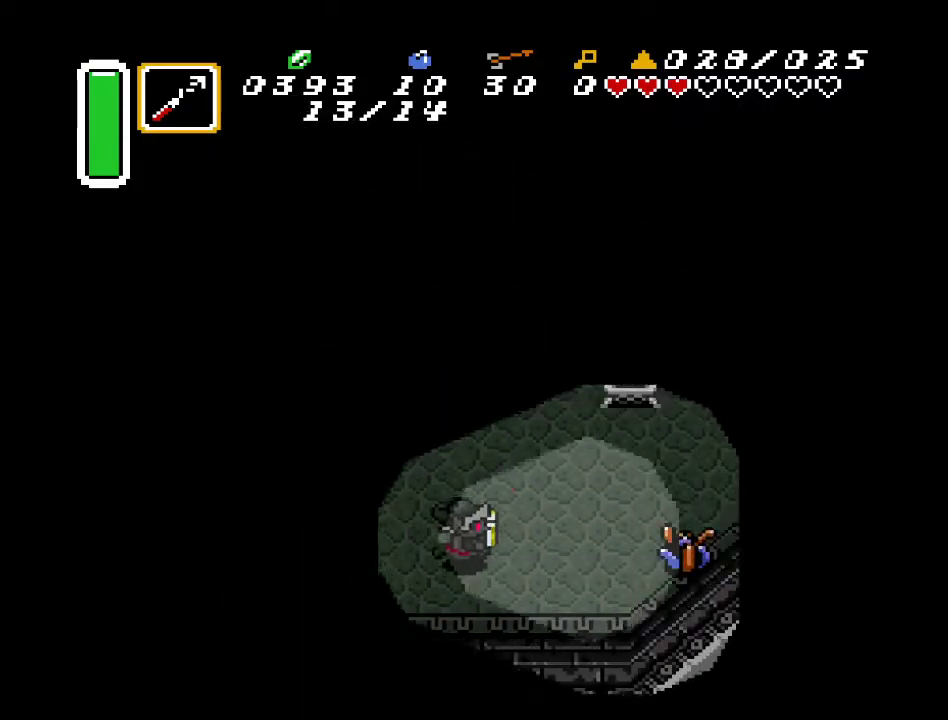
{"buttons": ["DPAD_DOWN", "DPAD_RIGHT"], "events": [[183, "DPAD_UP", "up"], [217, "DPAD_RIGHT", "up"], [317, "DPAD_RIGHT", "down"], [400, "DPAD_DOWN", "down"]]}
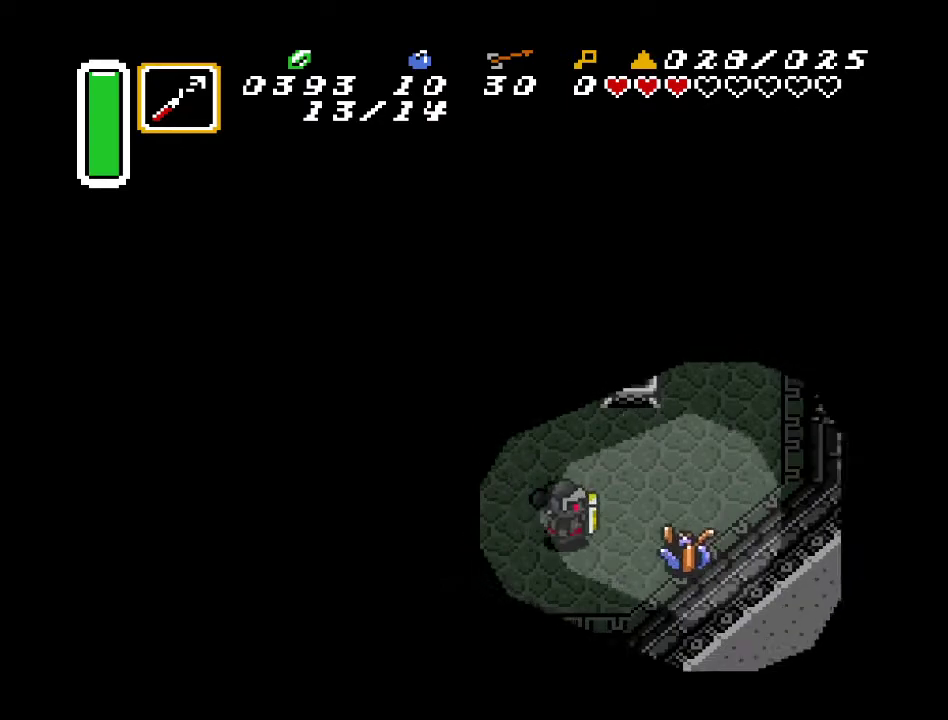
{"buttons": [], "events": [[33, "DPAD_DOWN", "up"], [33, "Y", "down"], [167, "Y", "up"], [183, "DPAD_RIGHT", "up"]]}
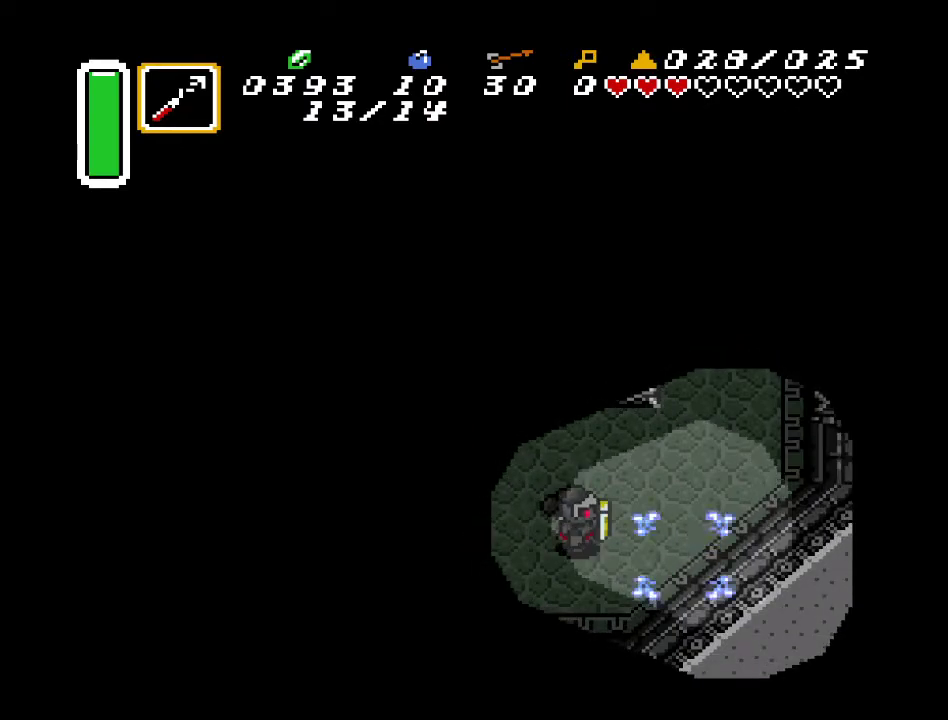
{"buttons": ["DPAD_RIGHT"], "events": [[283, "DPAD_RIGHT", "down"]]}
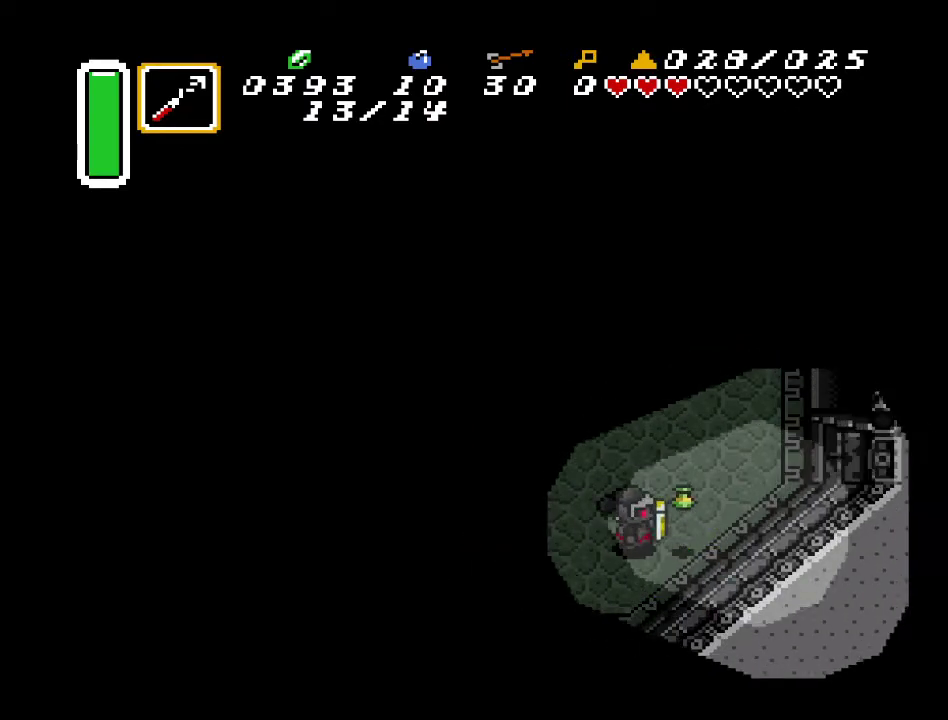
{"buttons": ["DPAD_UP"], "events": [[150, "DPAD_UP", "down"], [467, "DPAD_RIGHT", "up"]]}
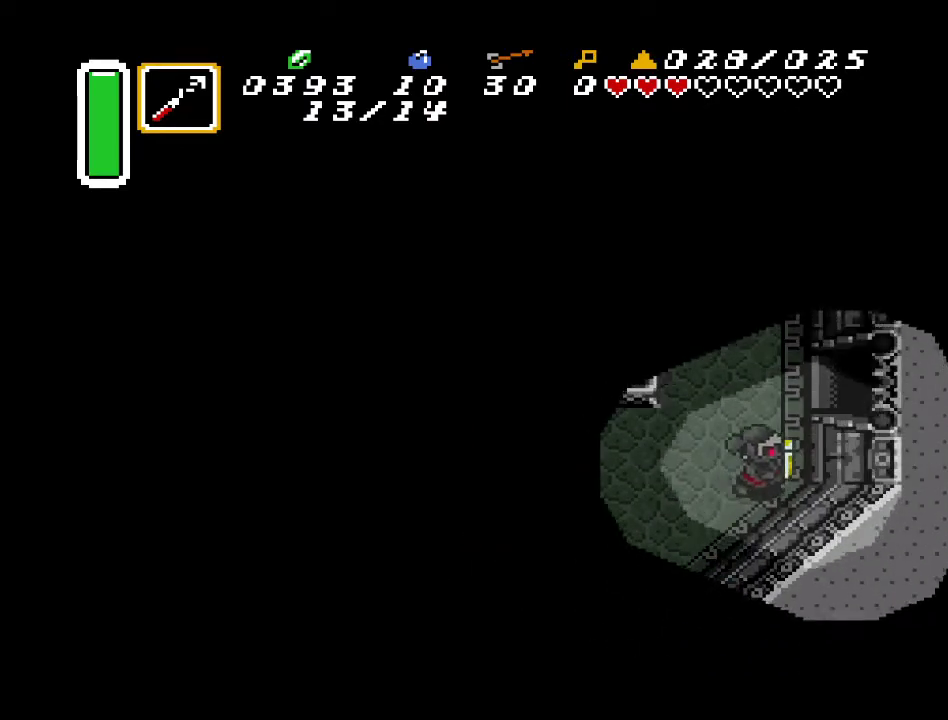
{"buttons": ["DPAD_RIGHT"], "events": [[283, "DPAD_RIGHT", "down"], [350, "DPAD_UP", "up"]]}
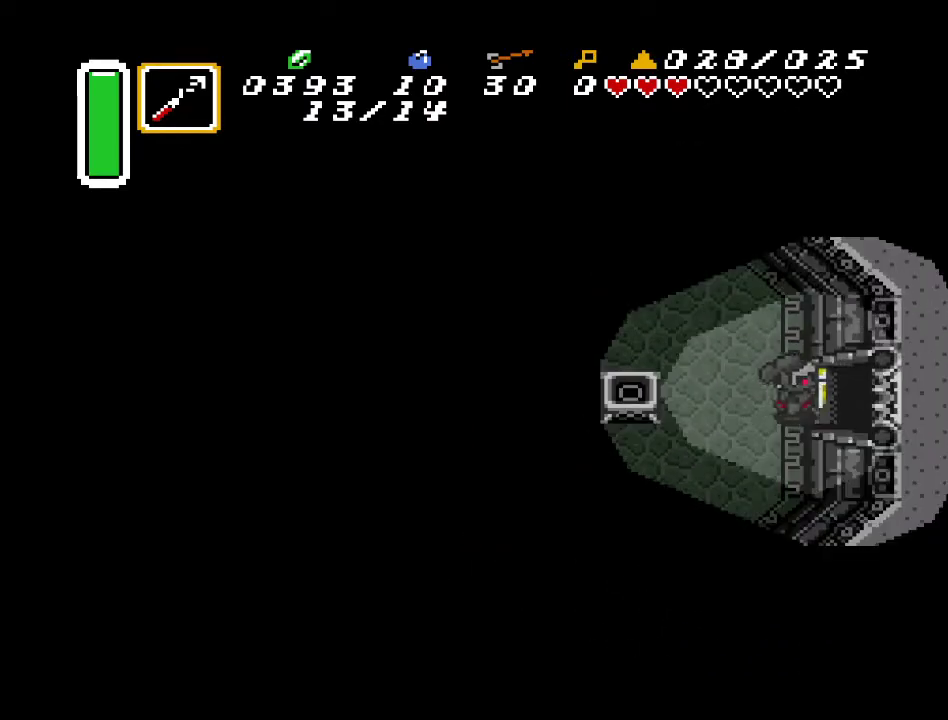
{"buttons": ["DPAD_RIGHT"], "events": []}
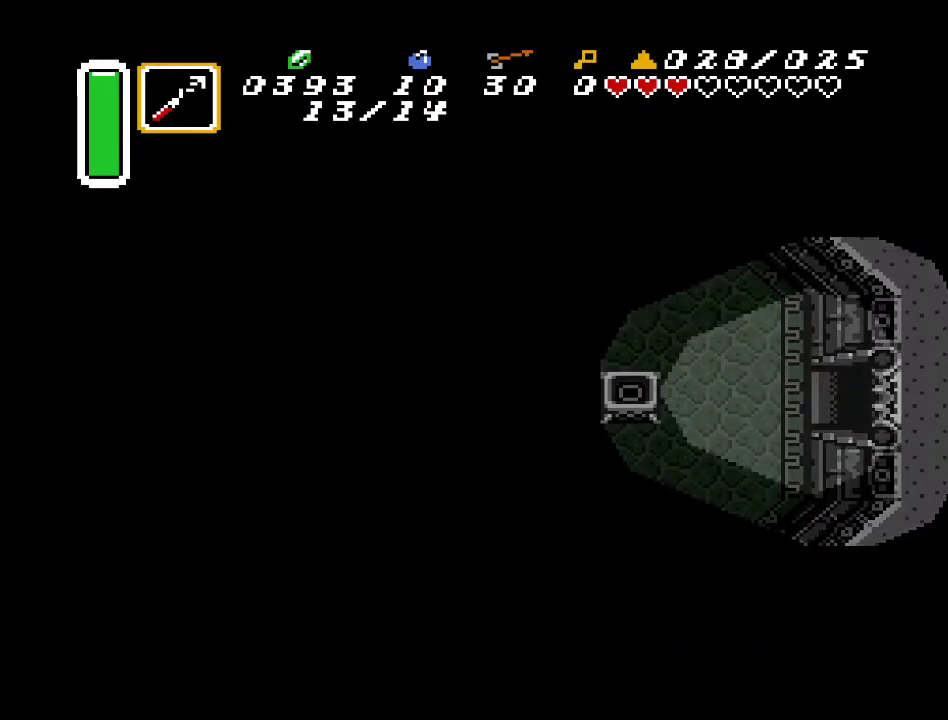
{"buttons": ["DPAD_RIGHT"], "events": []}
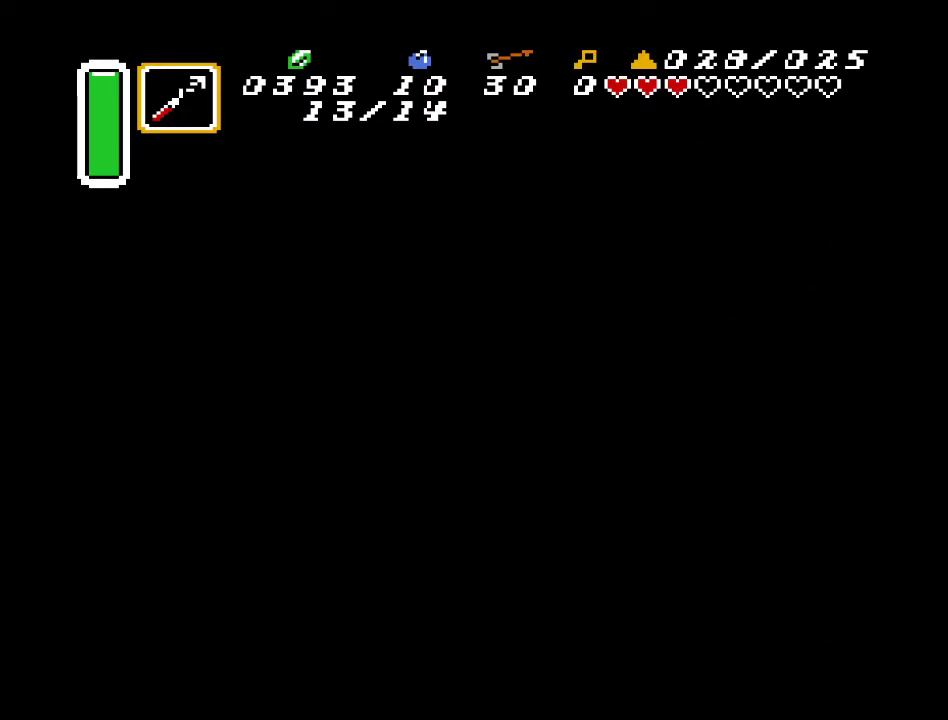
{"buttons": ["DPAD_RIGHT"], "events": []}
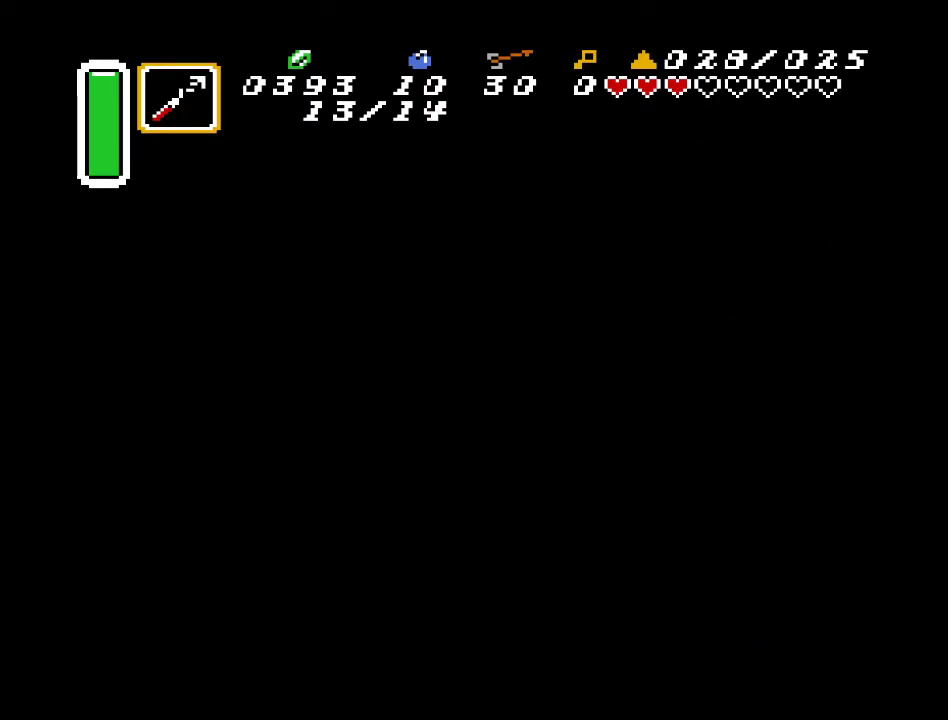
{"buttons": [], "events": [[400, "DPAD_RIGHT", "up"]]}
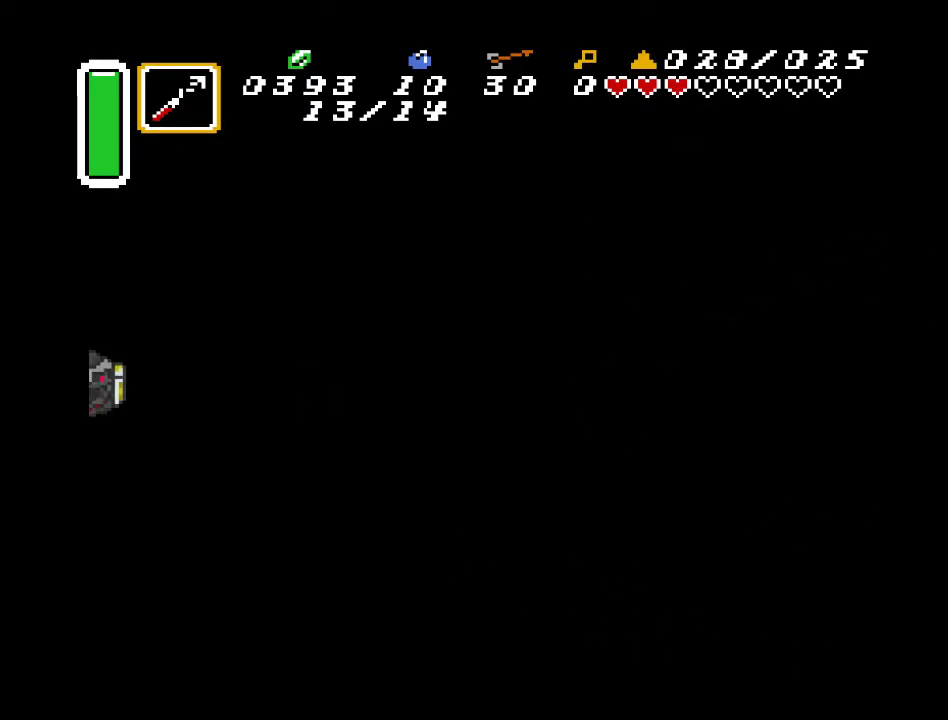
{"buttons": ["DPAD_RIGHT"], "events": [[317, "DPAD_RIGHT", "down"]]}